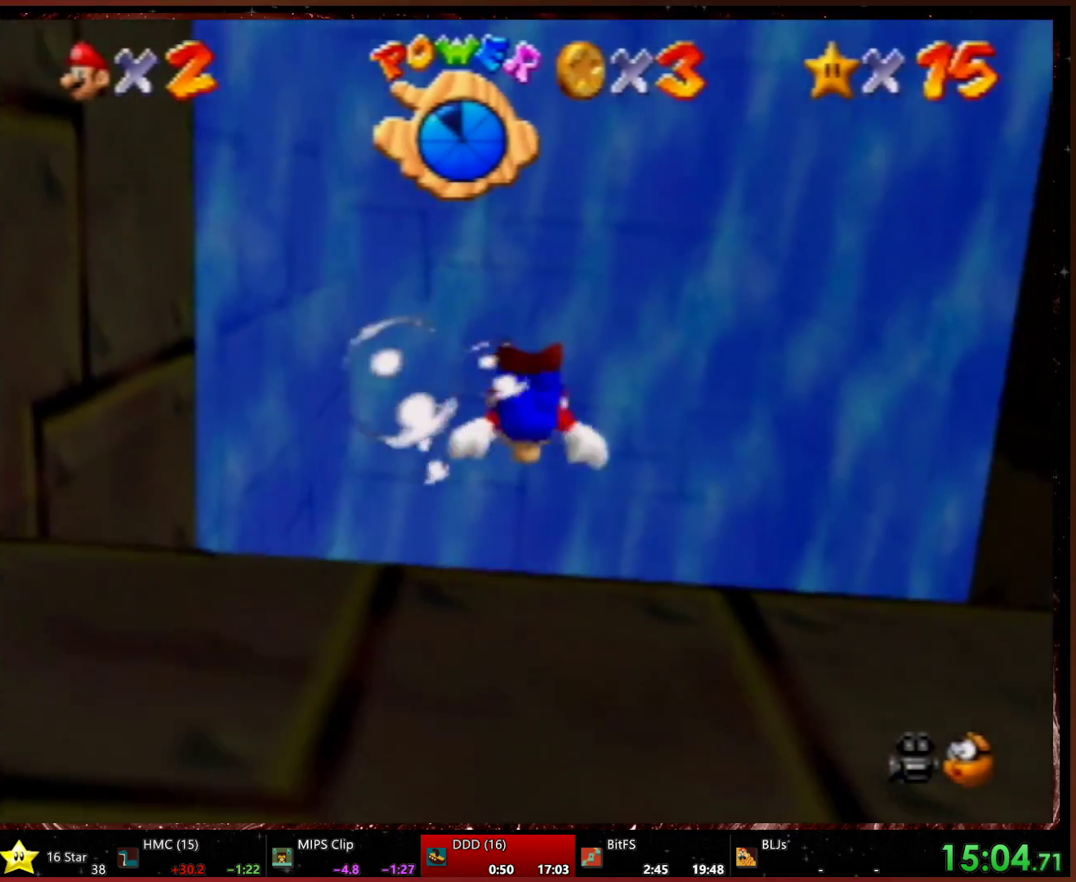
Gameplay with a controller (Nintendo layout); each line is a JSON object with the inputs held at the frame after it. "events" lists button and stick changes between this image and that frame as [ms after this image, input, new state], when the widget could be followed in between. Not read: L1 L3 R3.
{"buttons": ["A"], "left_stick": "center", "events": [[200, "A", "up"], [233, "left_stick", "center"], [467, "A", "down"]]}
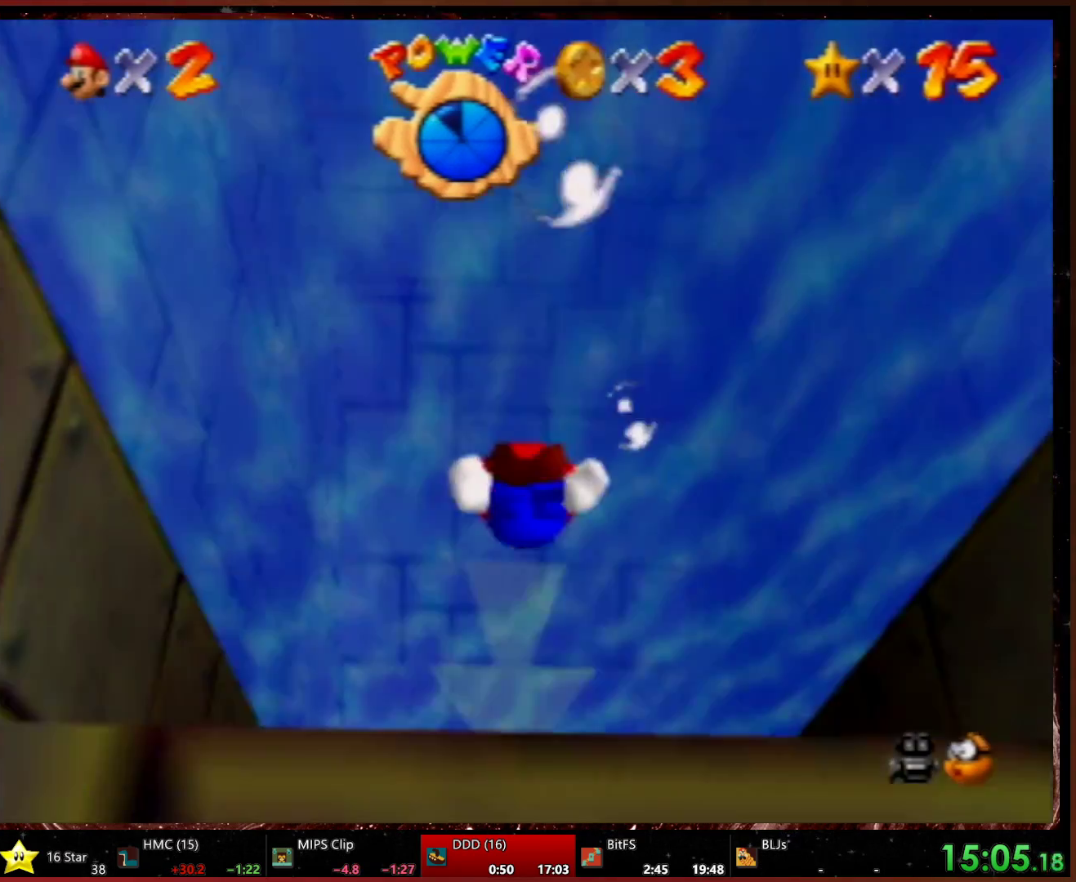
{"buttons": [], "left_stick": "up-left", "events": [[333, "A", "up"], [400, "left_stick", "up-left"]]}
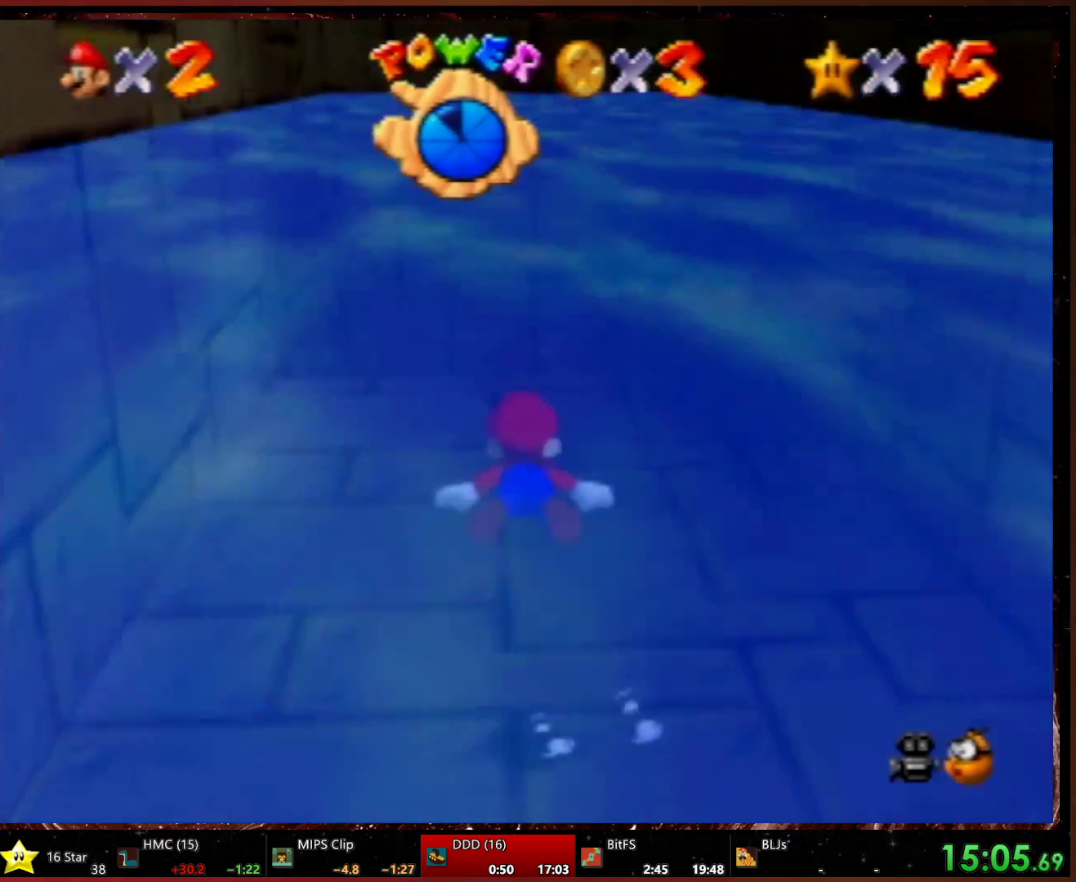
{"buttons": ["A"], "left_stick": "center", "events": [[33, "left_stick", "center"], [167, "A", "down"]]}
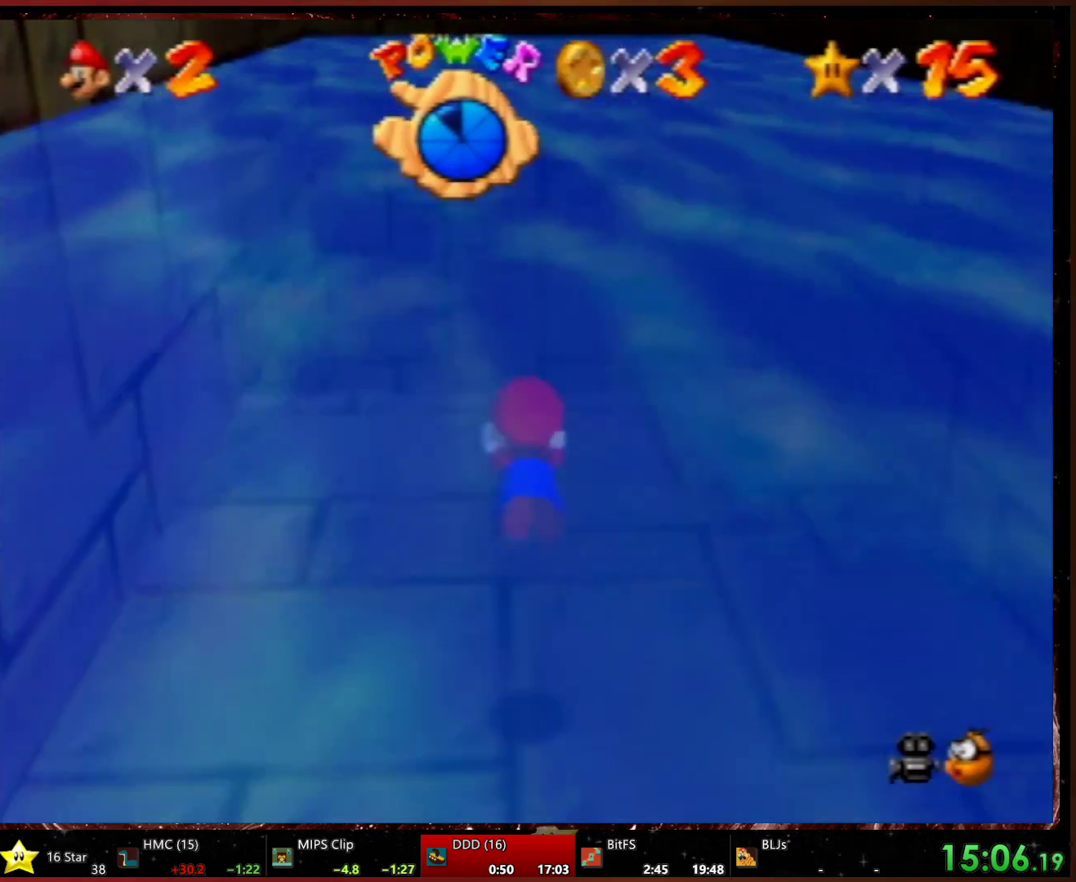
{"buttons": ["A"], "left_stick": "up", "events": [[33, "A", "up"], [267, "left_stick", "up"], [500, "A", "down"]]}
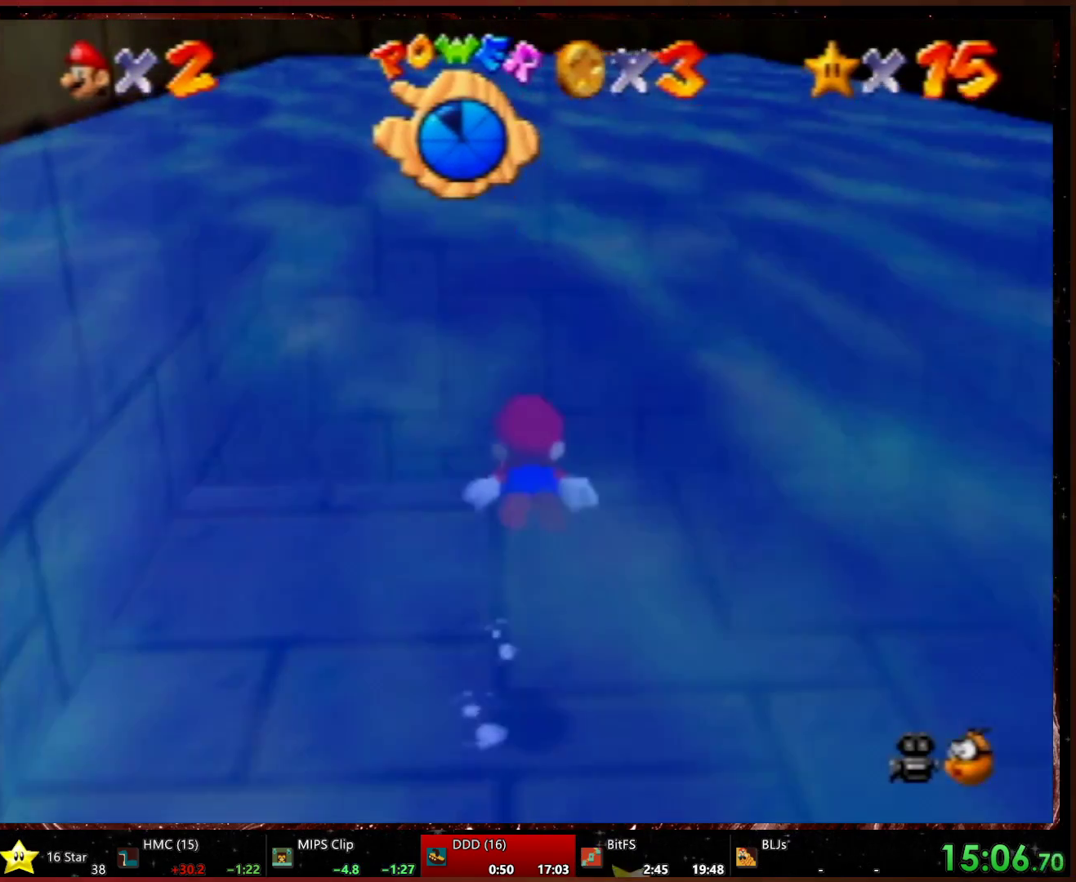
{"buttons": [], "left_stick": "up", "events": [[367, "A", "up"]]}
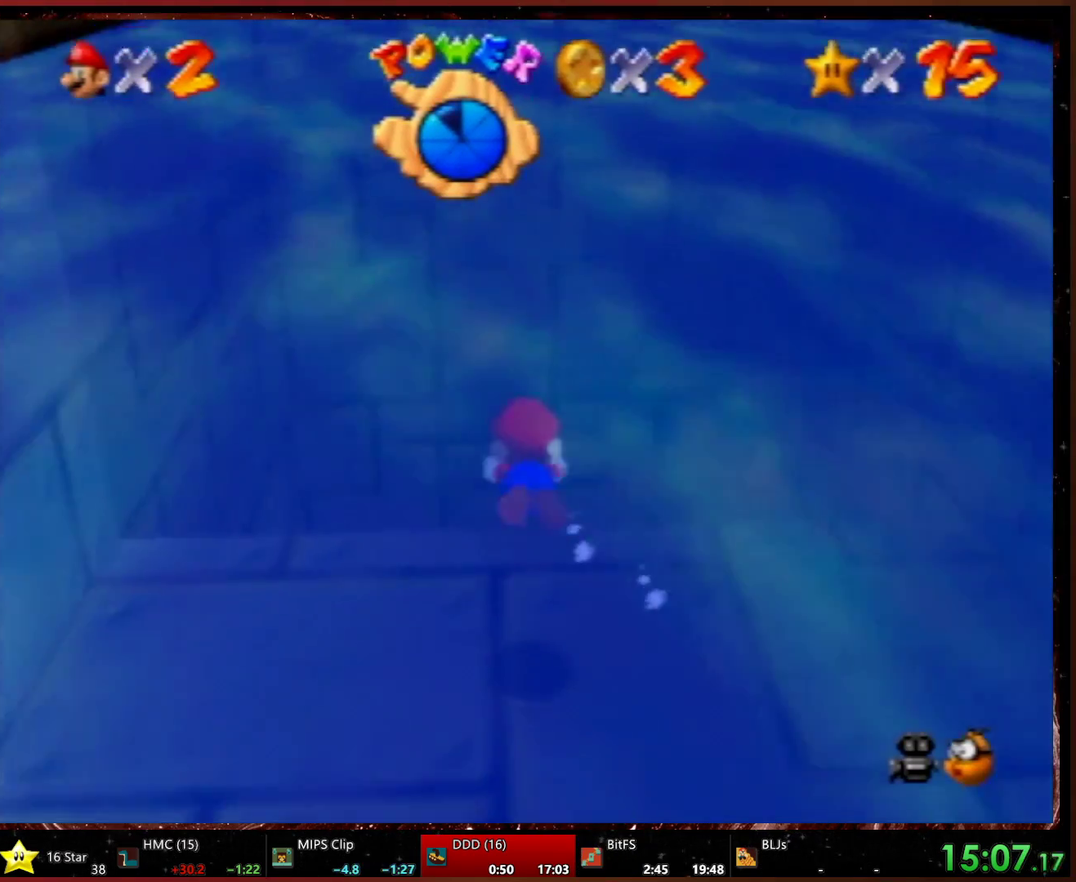
{"buttons": ["A"], "left_stick": "up", "events": [[200, "A", "down"]]}
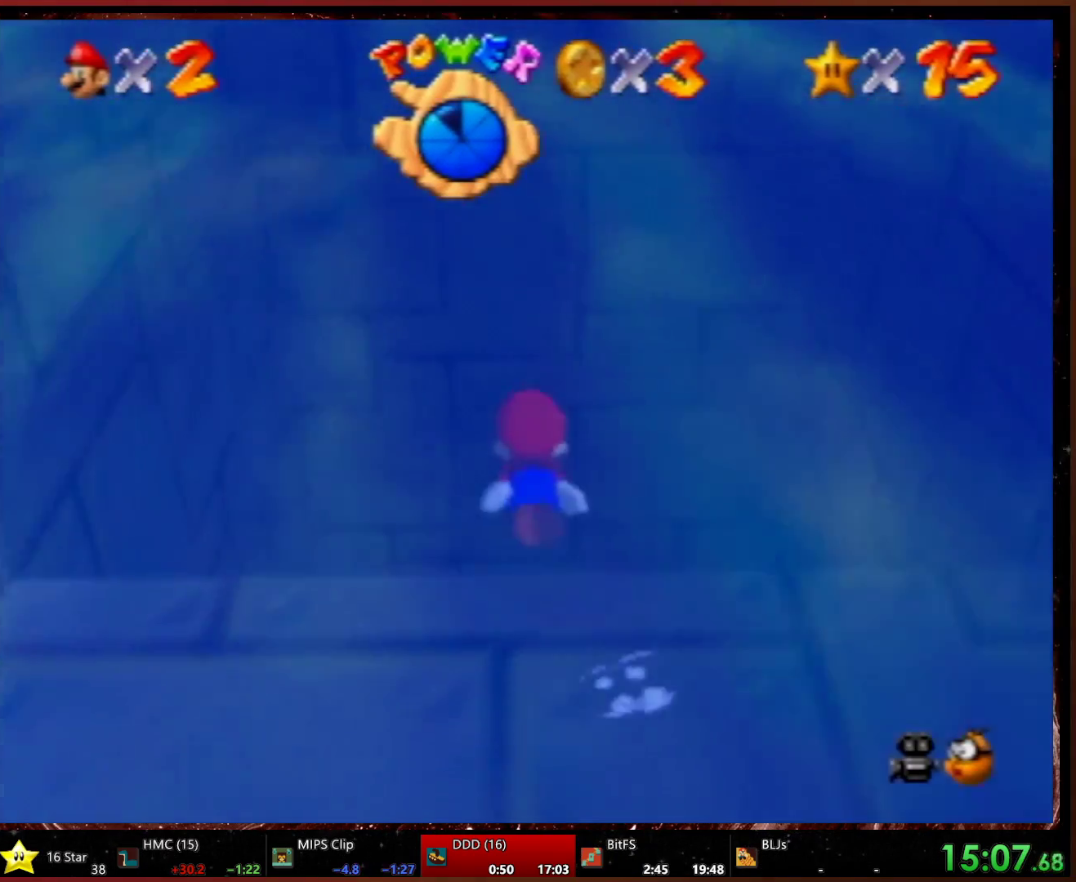
{"buttons": ["A"], "left_stick": "up", "events": [[67, "A", "up"], [300, "A", "down"]]}
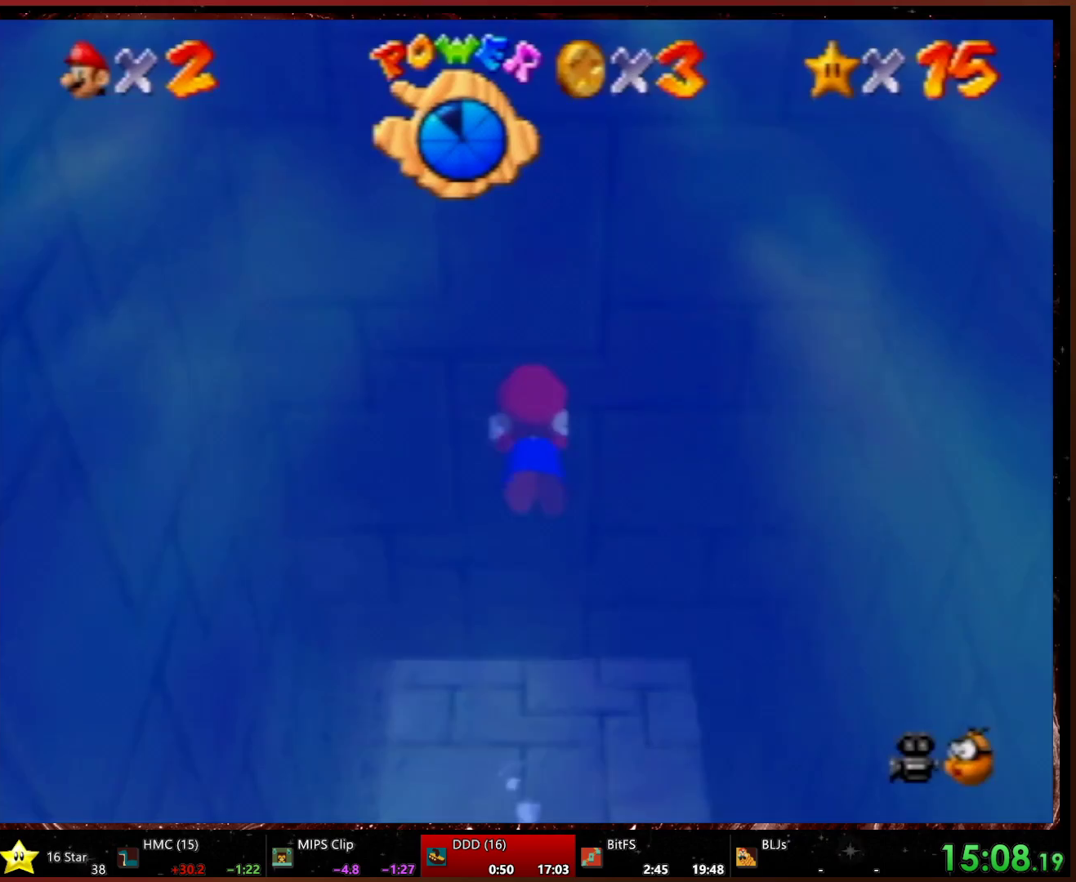
{"buttons": [], "left_stick": "up", "events": [[400, "A", "up"]]}
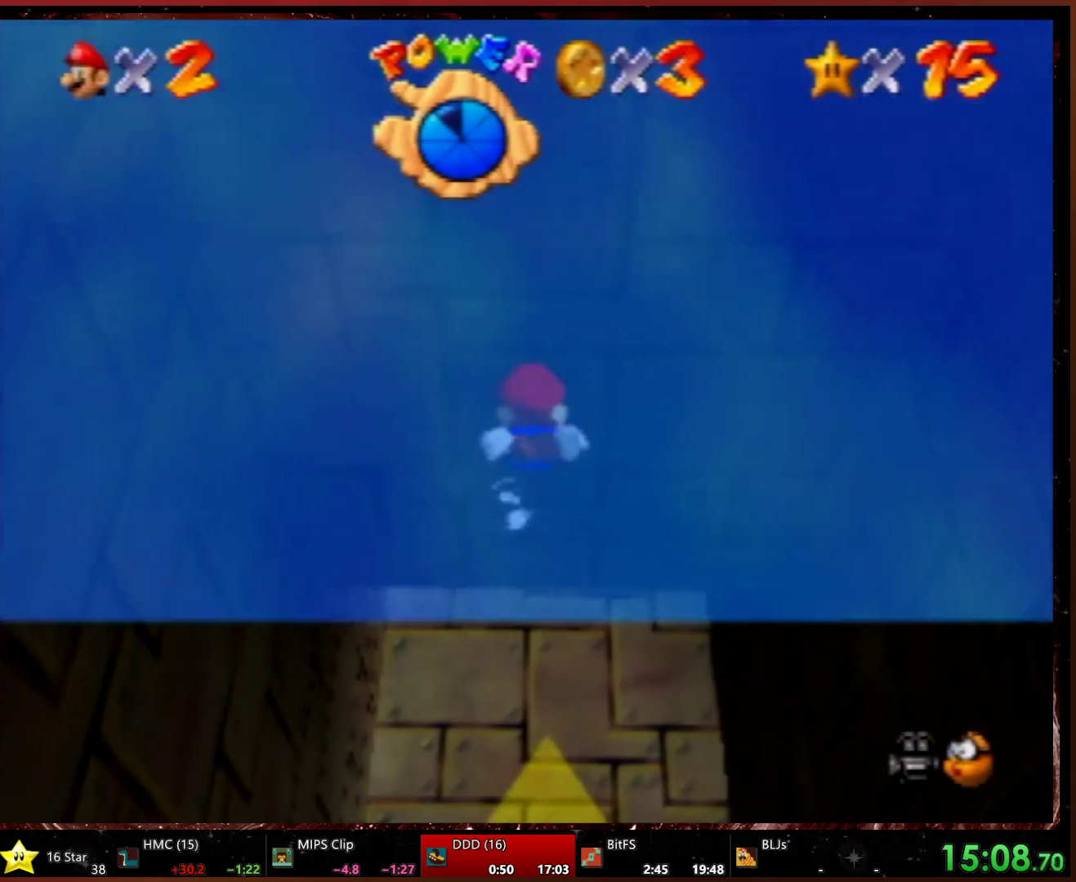
{"buttons": [], "left_stick": "up", "events": [[33, "A", "down"], [433, "A", "up"]]}
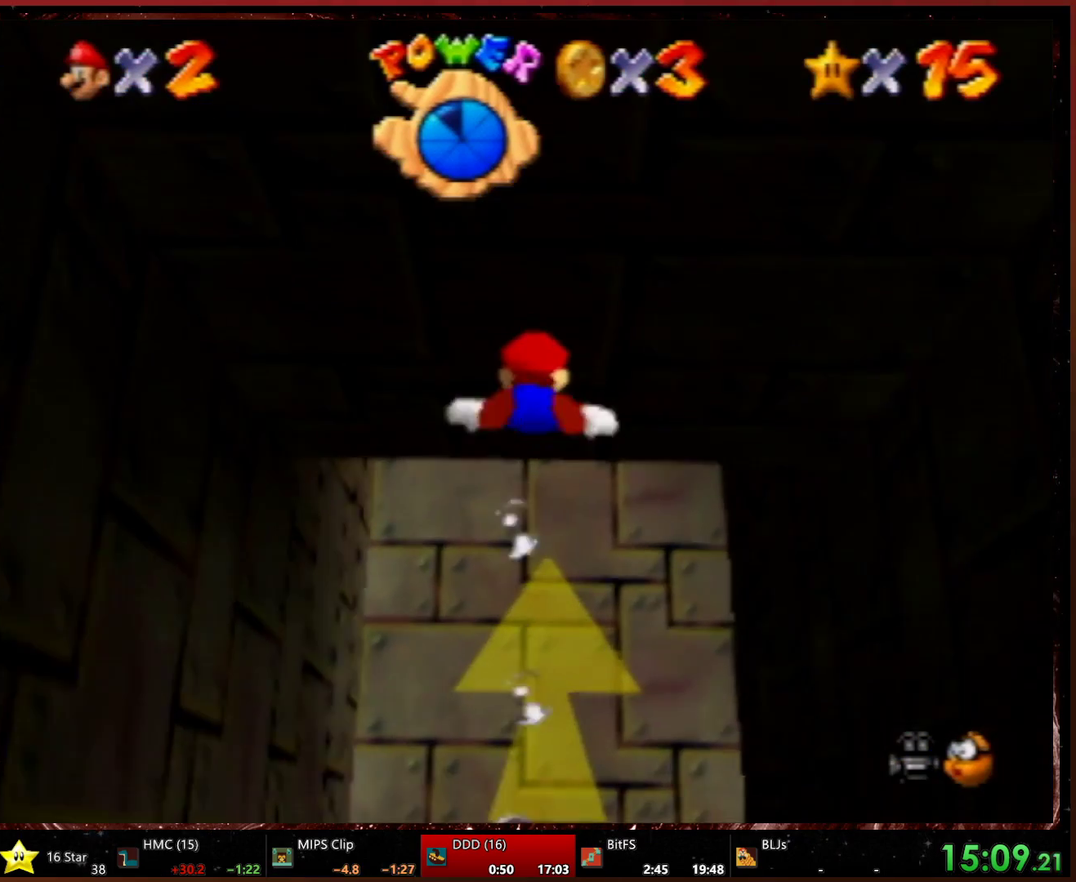
{"buttons": ["A"], "left_stick": "up", "events": [[200, "A", "down"]]}
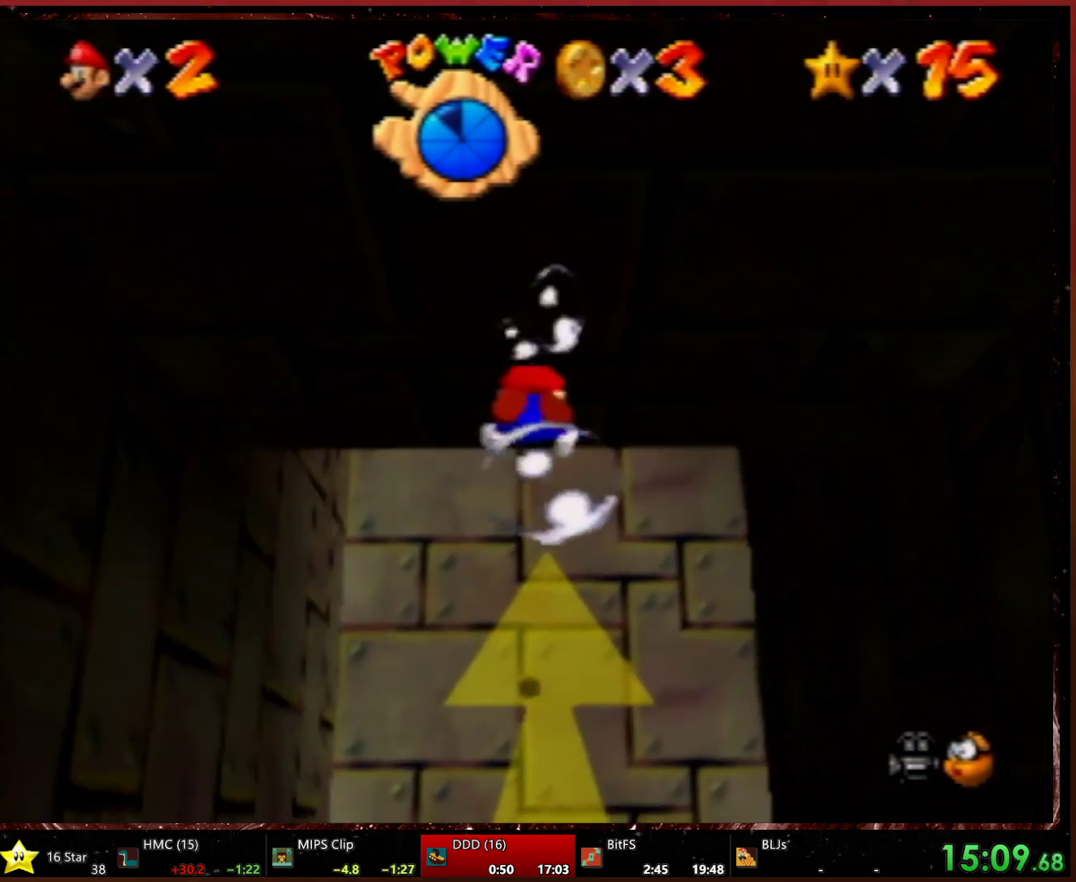
{"buttons": ["A"], "left_stick": "down", "events": [[100, "A", "up"], [133, "left_stick", "up-right"], [333, "A", "down"], [367, "left_stick", "center"], [433, "left_stick", "down"]]}
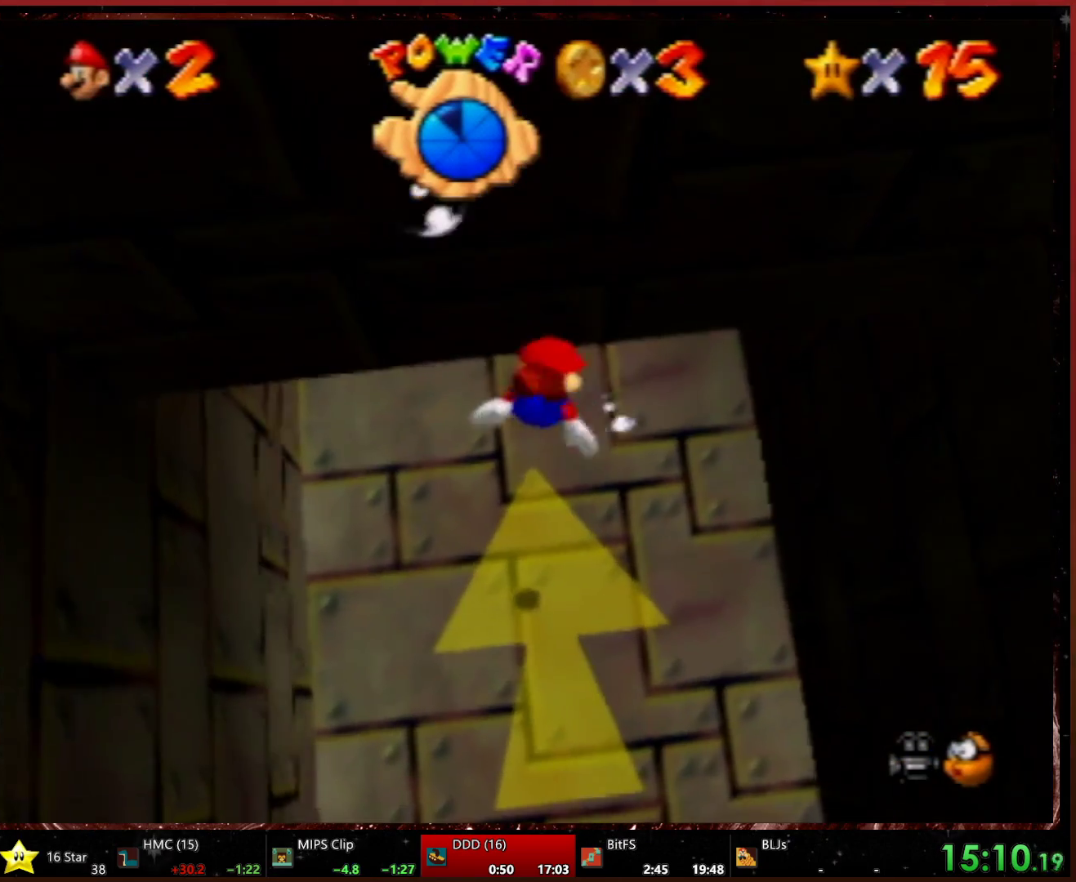
{"buttons": [], "left_stick": "down", "events": [[167, "left_stick", "up-left"], [267, "A", "up"], [433, "left_stick", "down"]]}
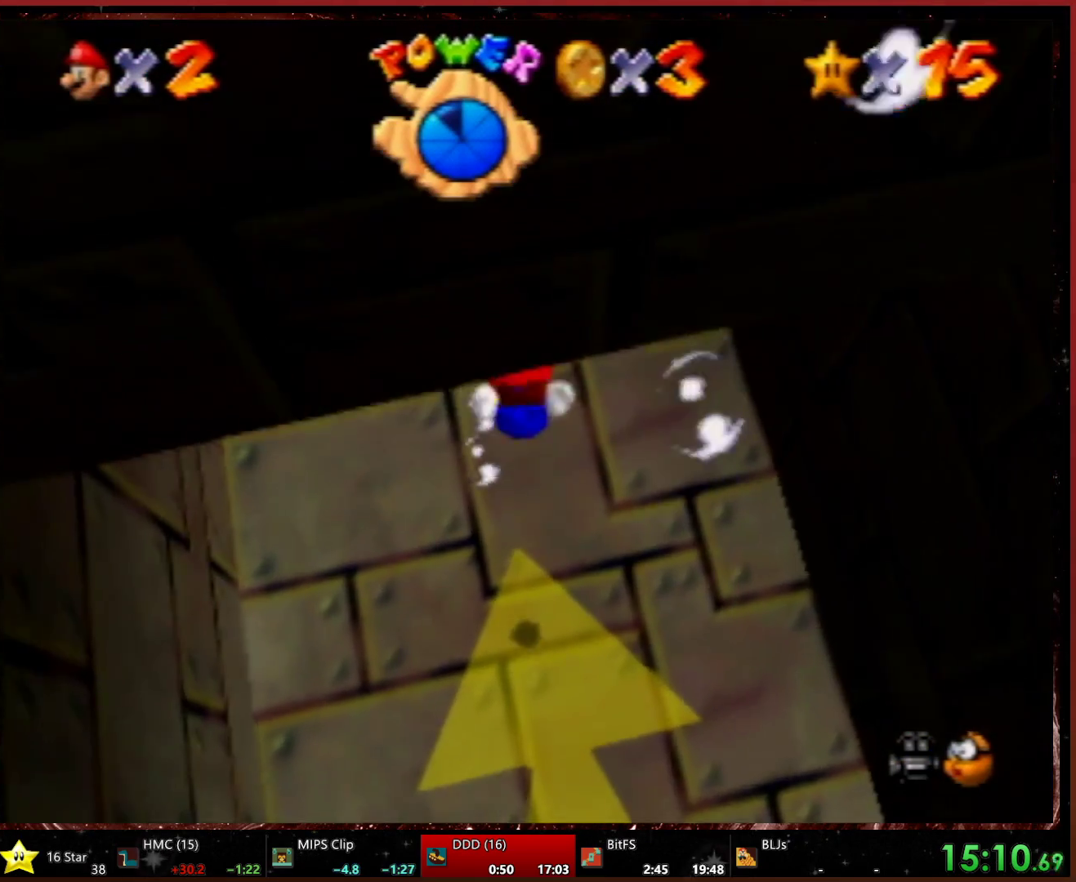
{"buttons": ["A"], "left_stick": "down", "events": [[67, "A", "down"]]}
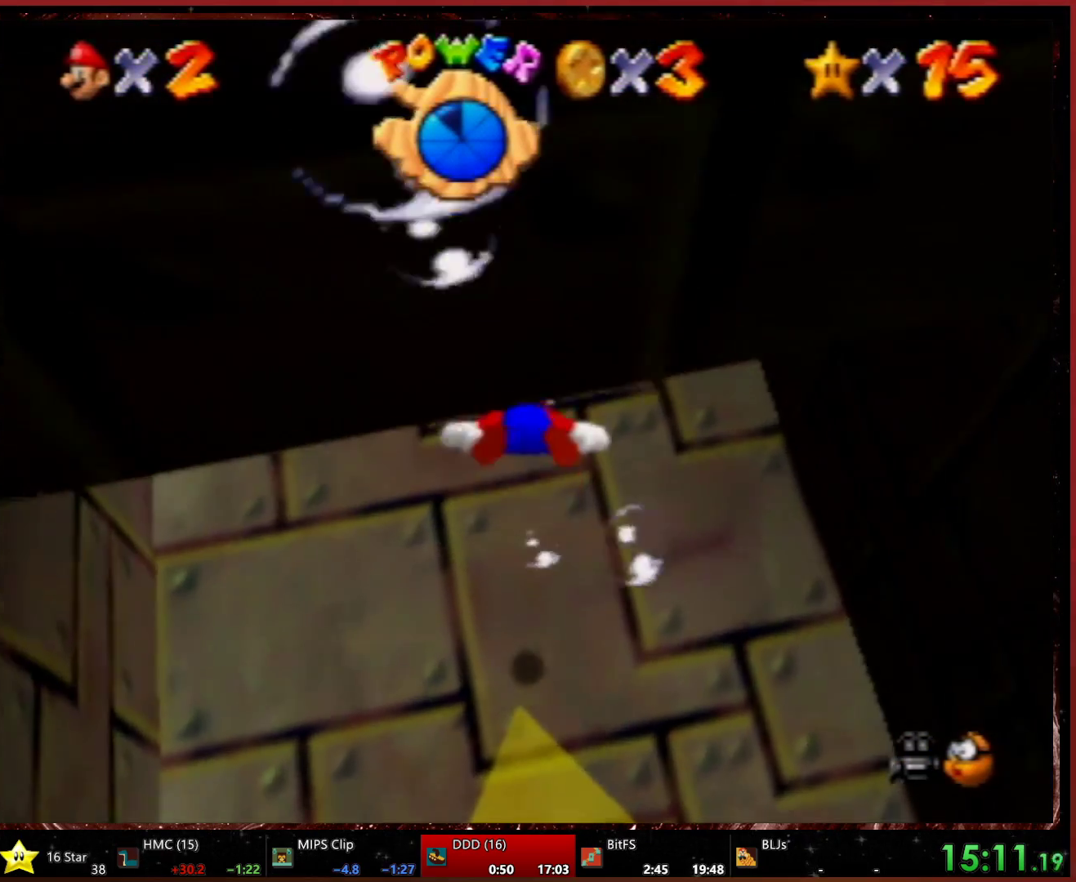
{"buttons": ["A"], "left_stick": "down-left", "events": [[33, "A", "up"], [267, "A", "down"], [267, "left_stick", "center"], [500, "left_stick", "down-left"]]}
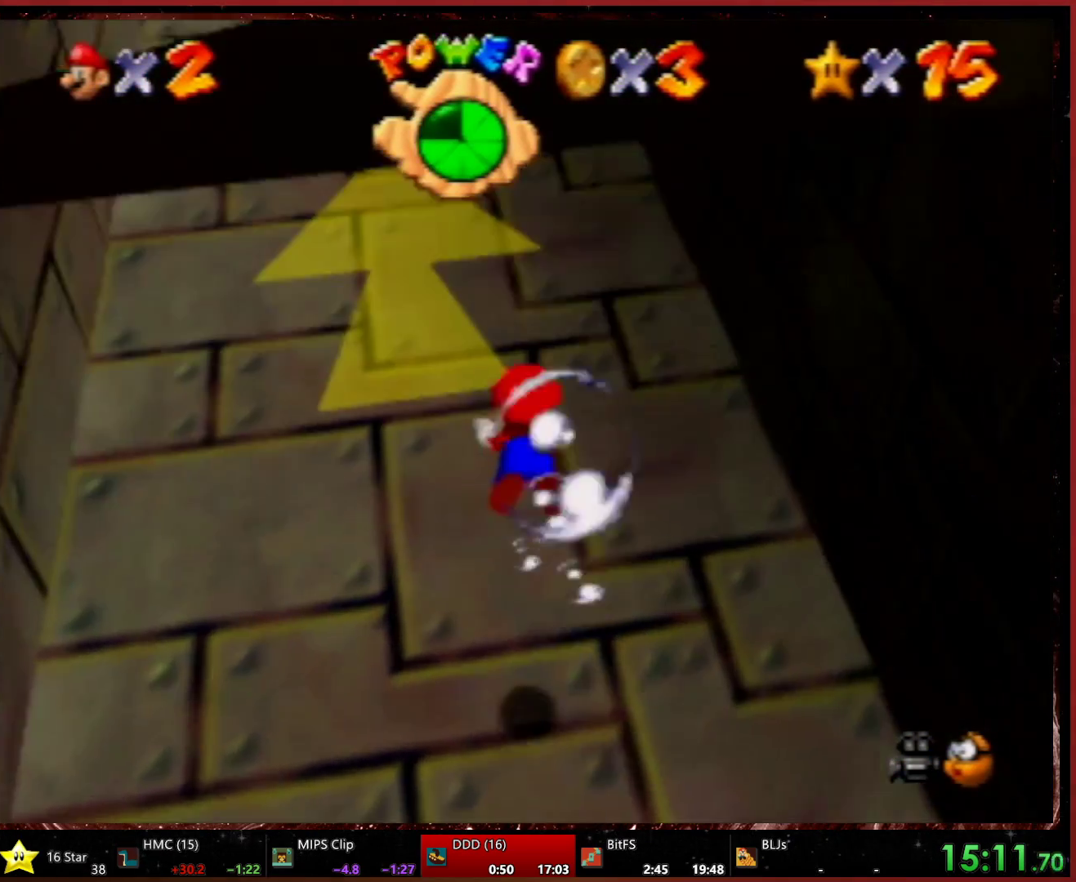
{"buttons": ["A"], "left_stick": "down-left", "events": [[133, "left_stick", "down"], [200, "A", "up"], [367, "A", "down"], [367, "left_stick", "down-left"]]}
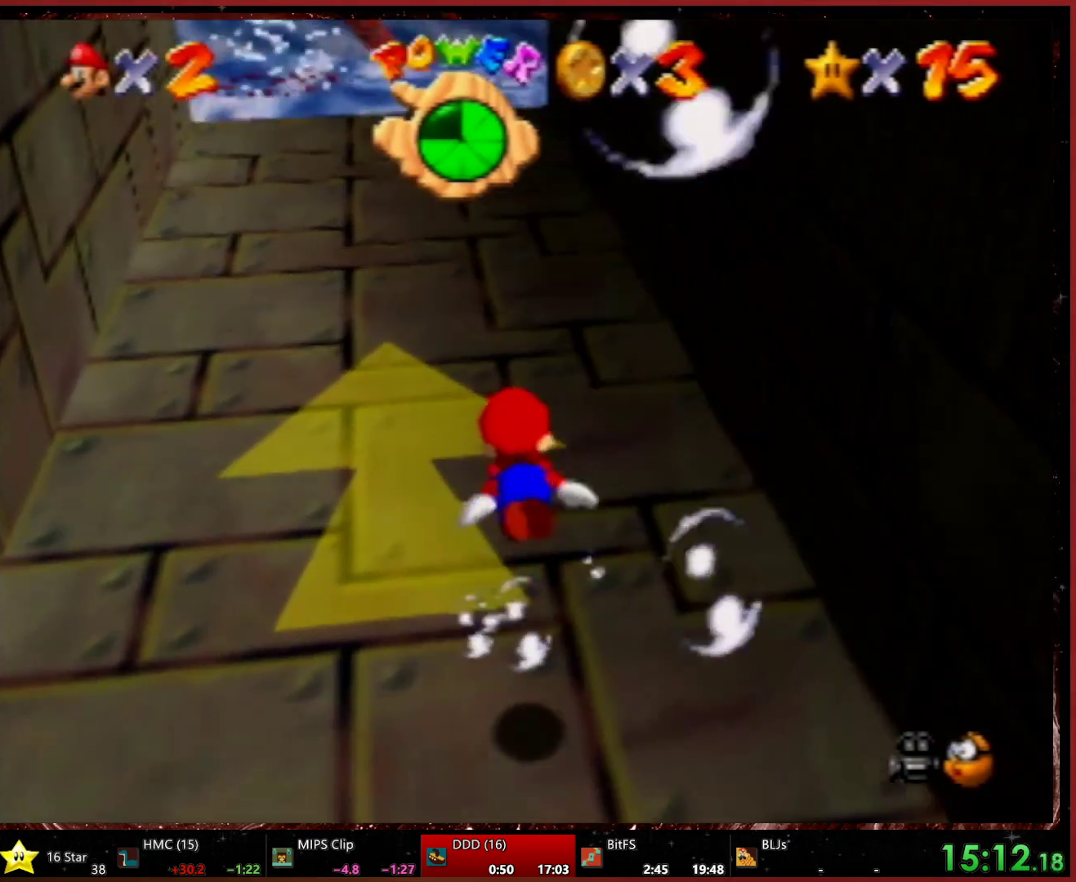
{"buttons": [], "left_stick": "center", "events": [[67, "left_stick", "down"], [333, "A", "up"], [467, "left_stick", "center"]]}
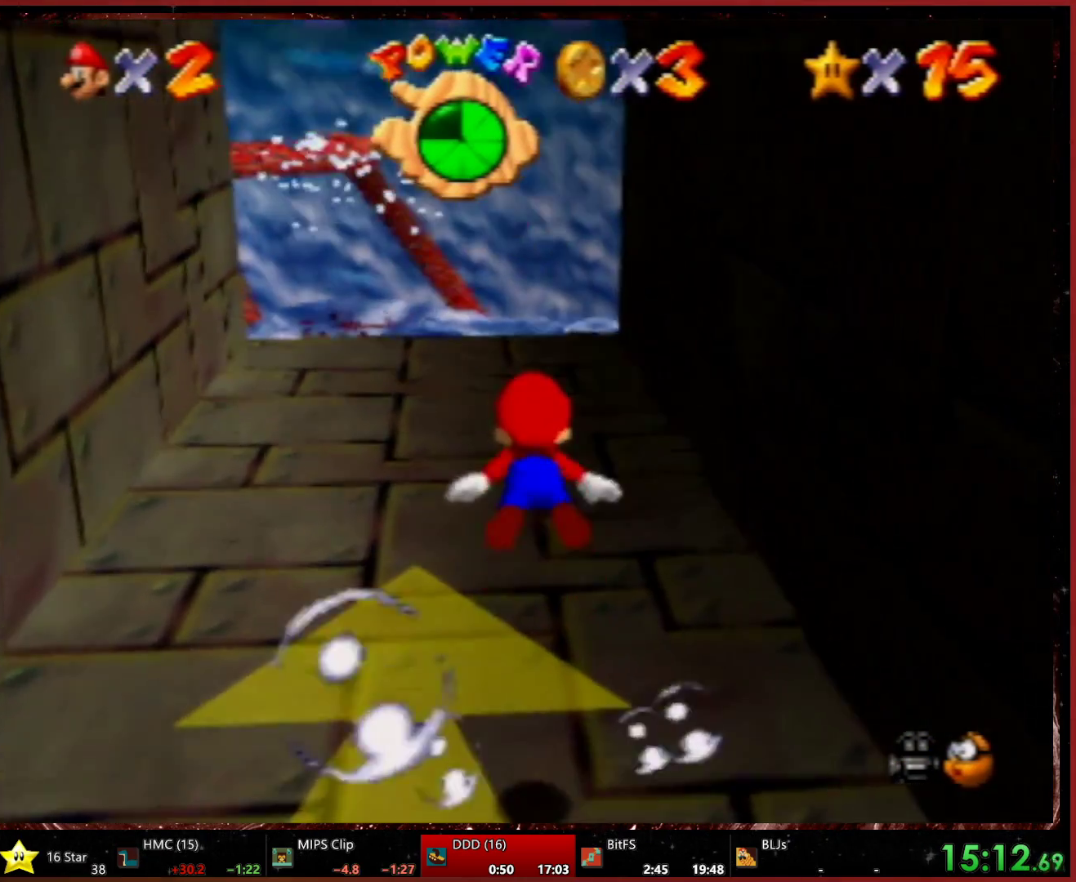
{"buttons": ["A"], "left_stick": "right", "events": [[200, "A", "down"], [400, "left_stick", "down-right"], [500, "left_stick", "right"]]}
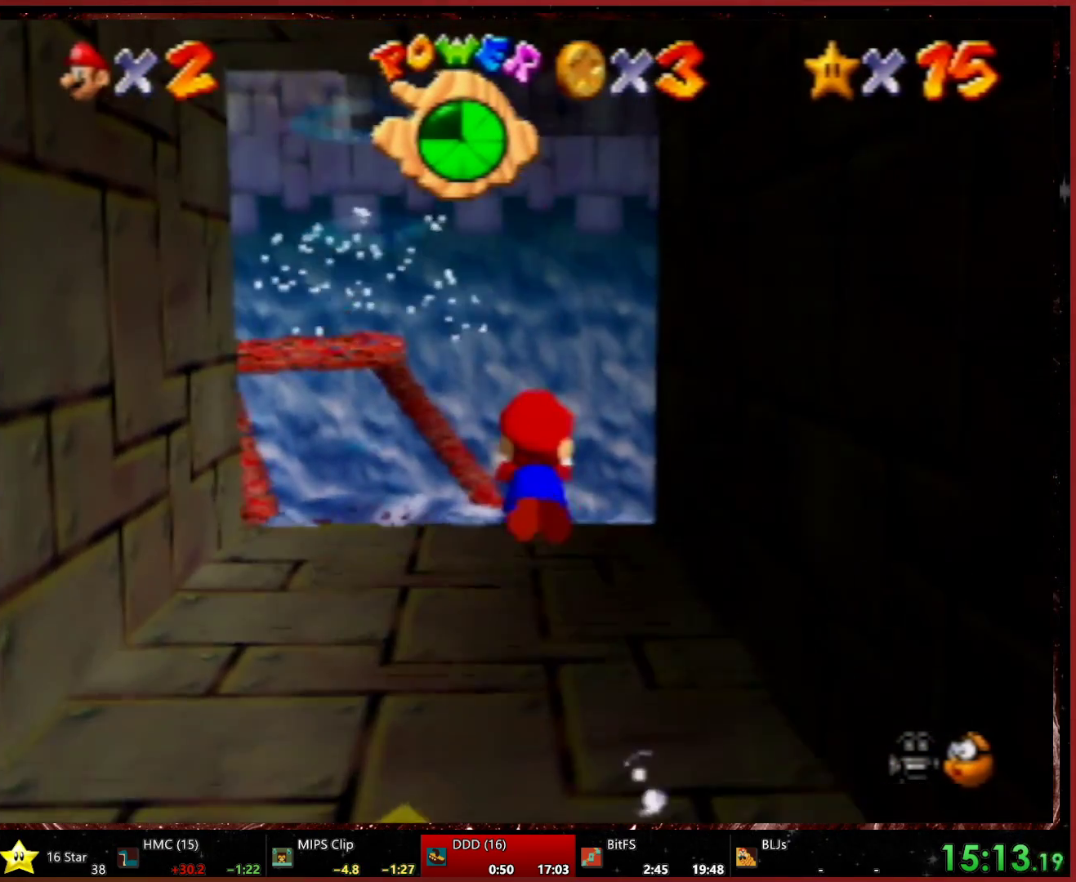
{"buttons": ["A"], "left_stick": "right", "events": [[100, "A", "up"], [100, "left_stick", "center"], [367, "left_stick", "right"], [500, "A", "down"]]}
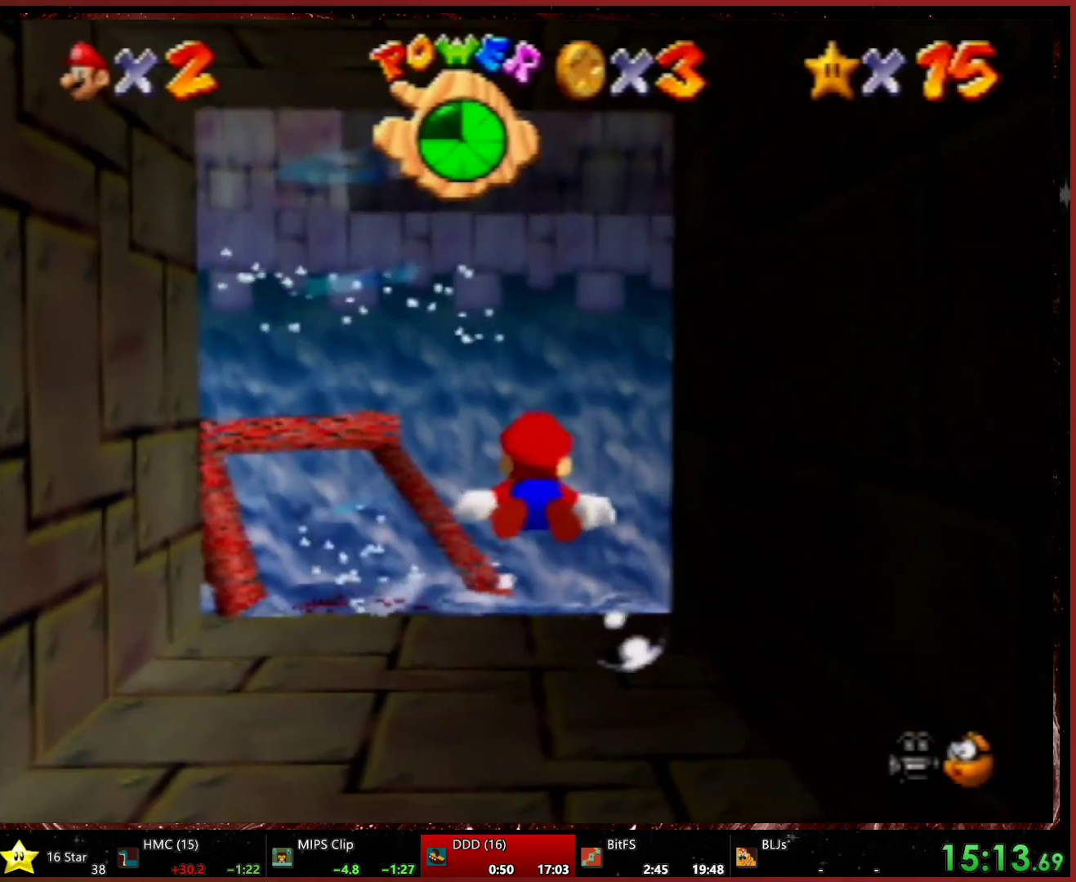
{"buttons": ["A"], "left_stick": "right", "events": [[100, "left_stick", "center"], [300, "left_stick", "down-right"], [333, "A", "up"], [433, "left_stick", "right"], [500, "A", "down"]]}
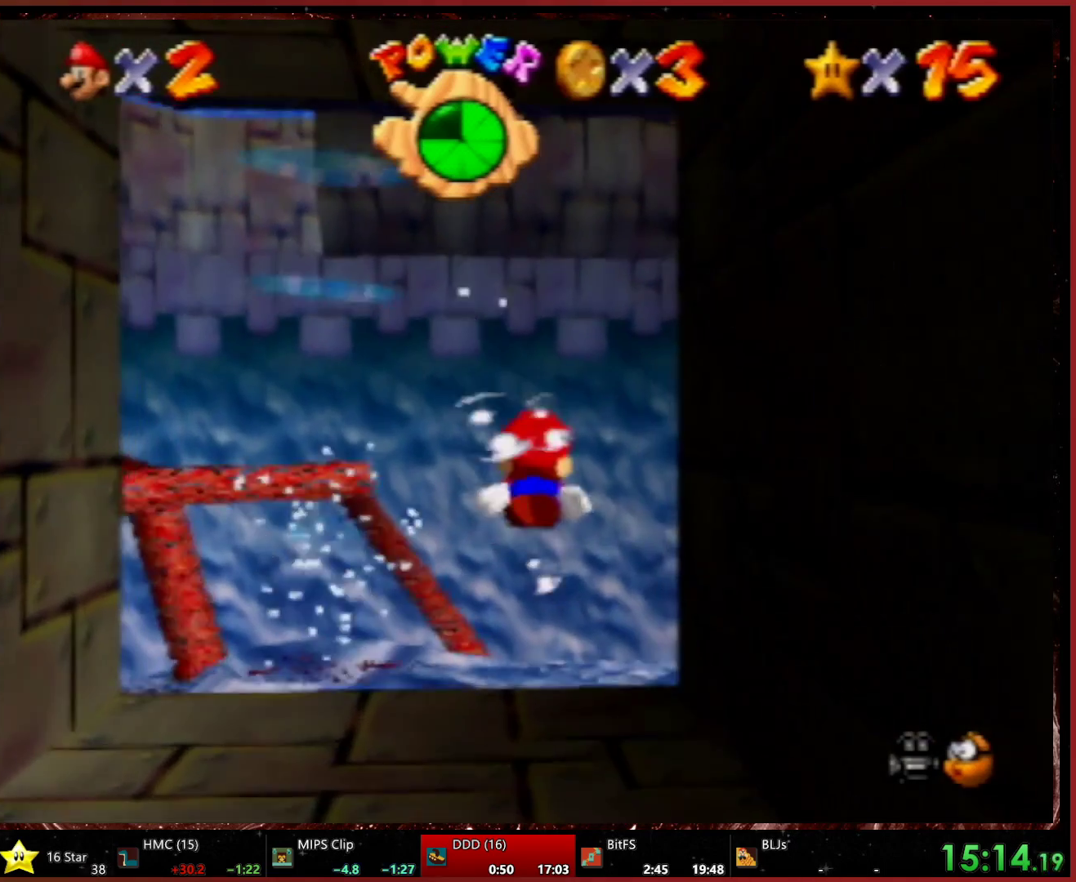
{"buttons": ["A"], "left_stick": "down-right", "events": [[67, "left_stick", "center"], [200, "left_stick", "right"], [367, "left_stick", "center"], [500, "left_stick", "down-right"]]}
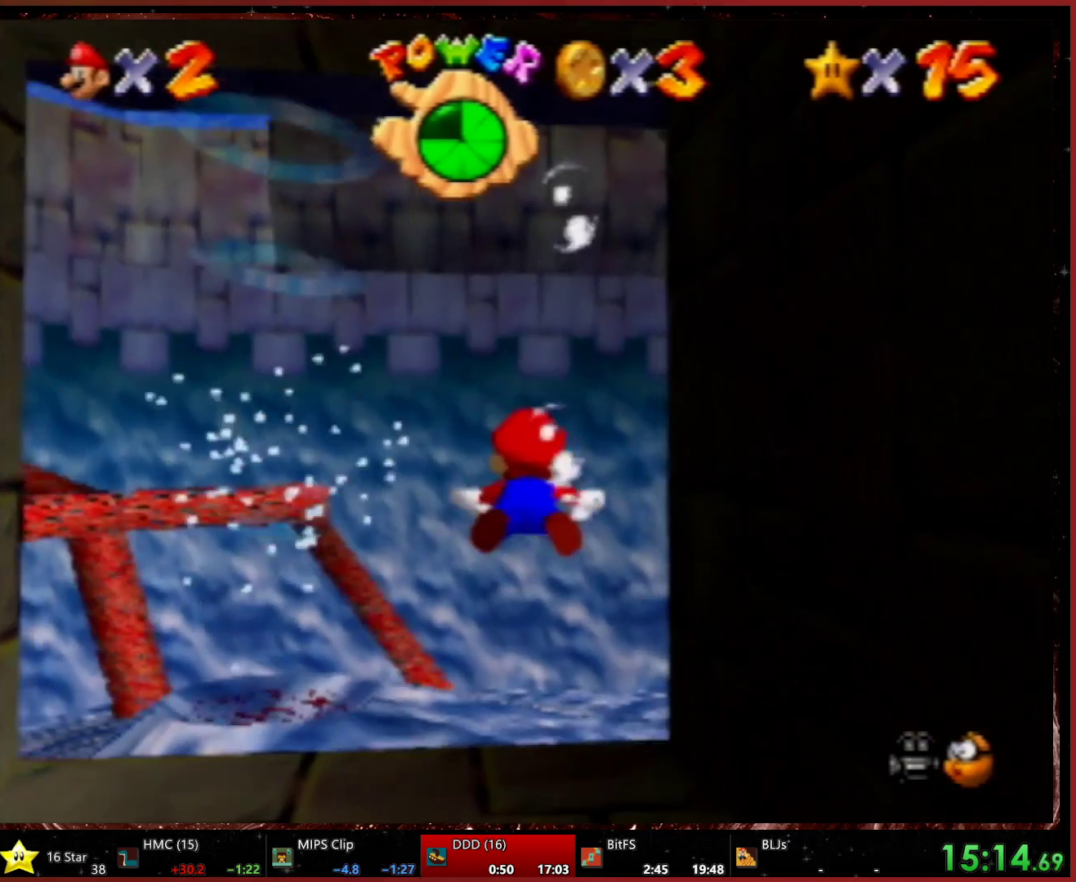
{"buttons": ["A"], "left_stick": "right", "events": [[133, "left_stick", "right"], [167, "A", "up"], [300, "A", "down"], [300, "left_stick", "down"], [367, "left_stick", "center"], [467, "left_stick", "right"]]}
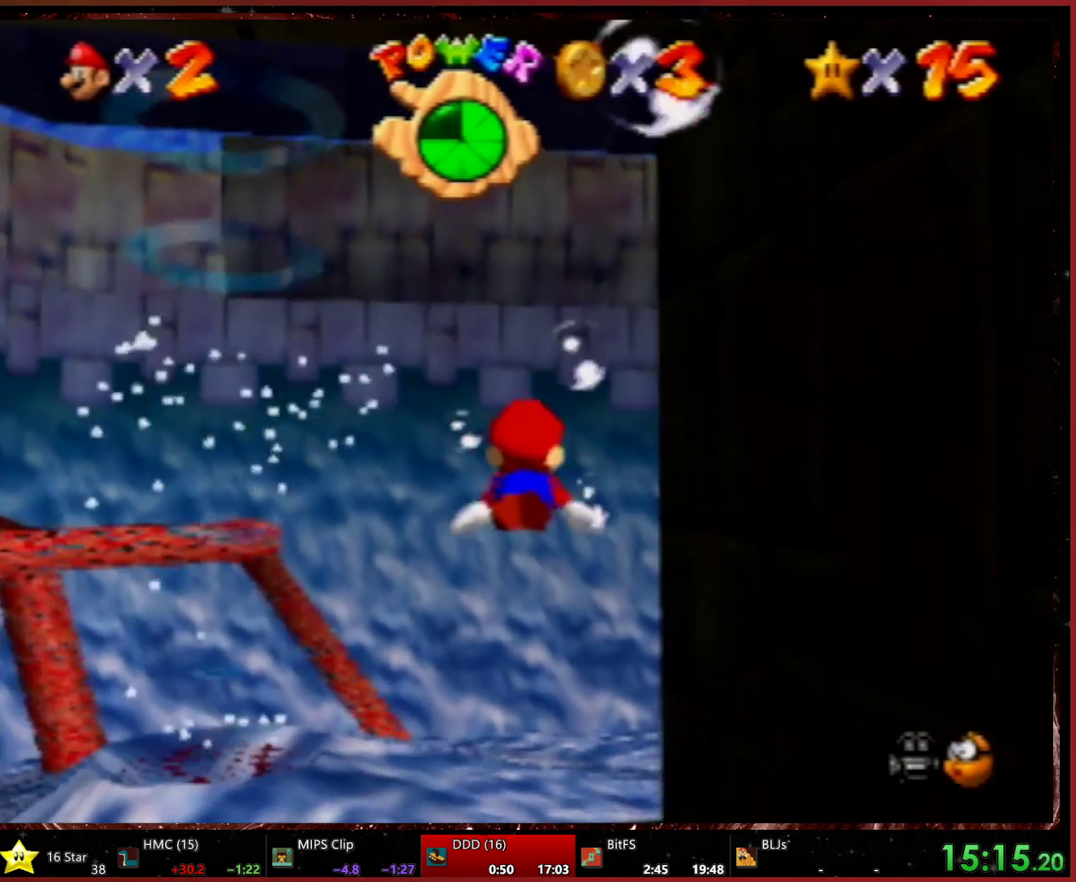
{"buttons": [], "left_stick": "down-right", "events": [[33, "left_stick", "down-right"], [167, "left_stick", "center"], [367, "left_stick", "right"], [467, "A", "up"], [467, "left_stick", "down-right"]]}
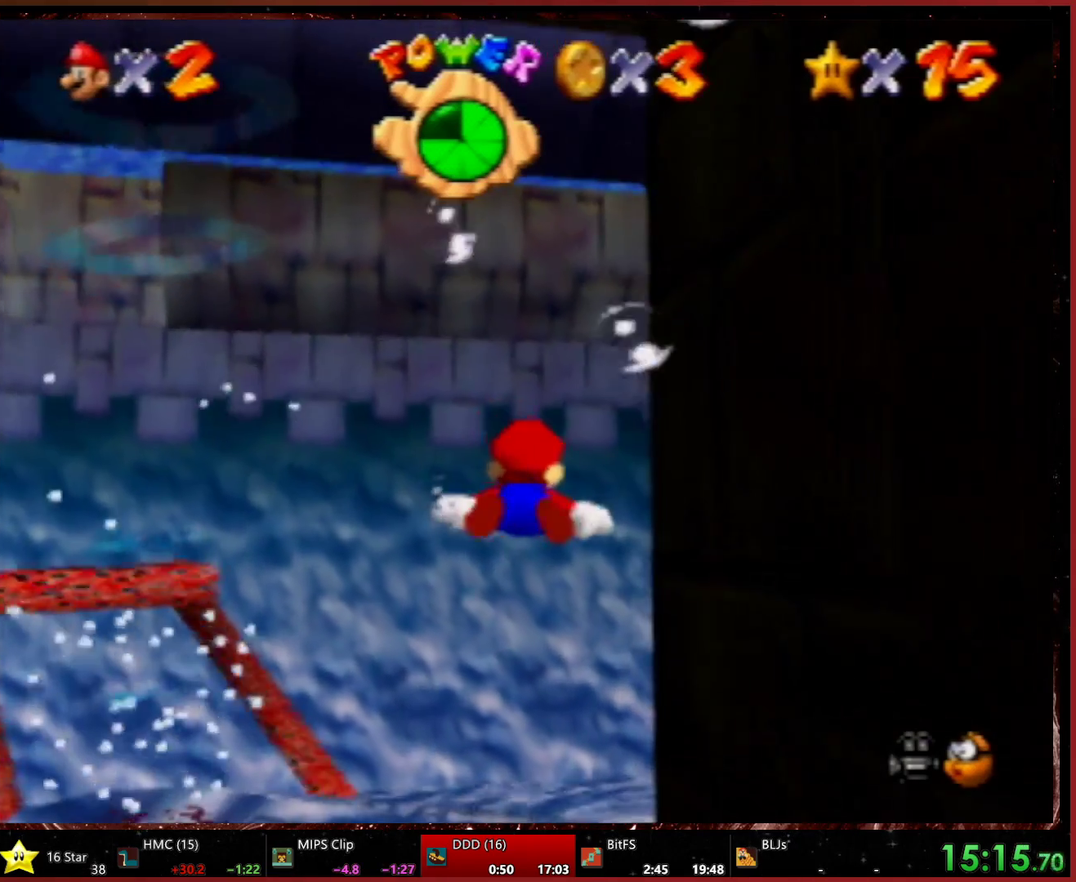
{"buttons": ["A"], "left_stick": "down-right", "events": [[100, "A", "down"], [167, "left_stick", "right"], [267, "left_stick", "center"], [400, "left_stick", "down-right"]]}
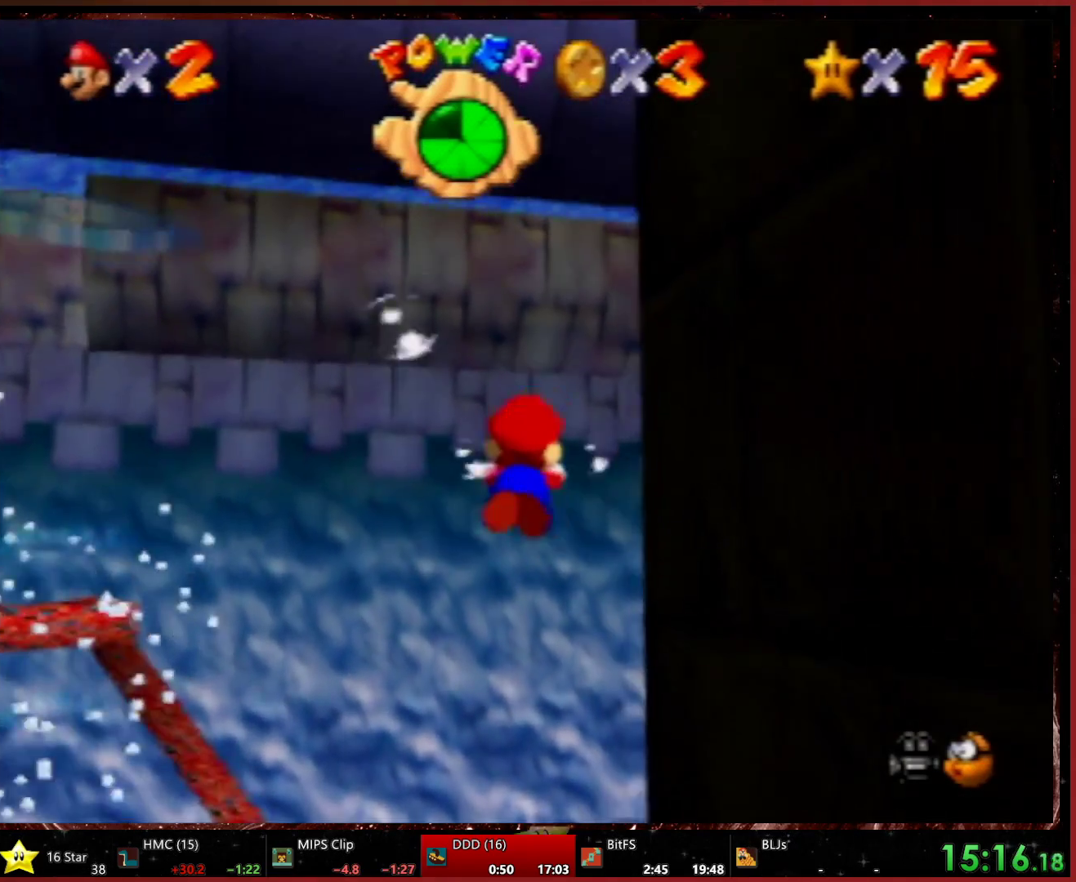
{"buttons": ["A"], "left_stick": "center", "events": [[67, "A", "up"], [67, "left_stick", "right"], [333, "A", "down"], [333, "left_stick", "center"]]}